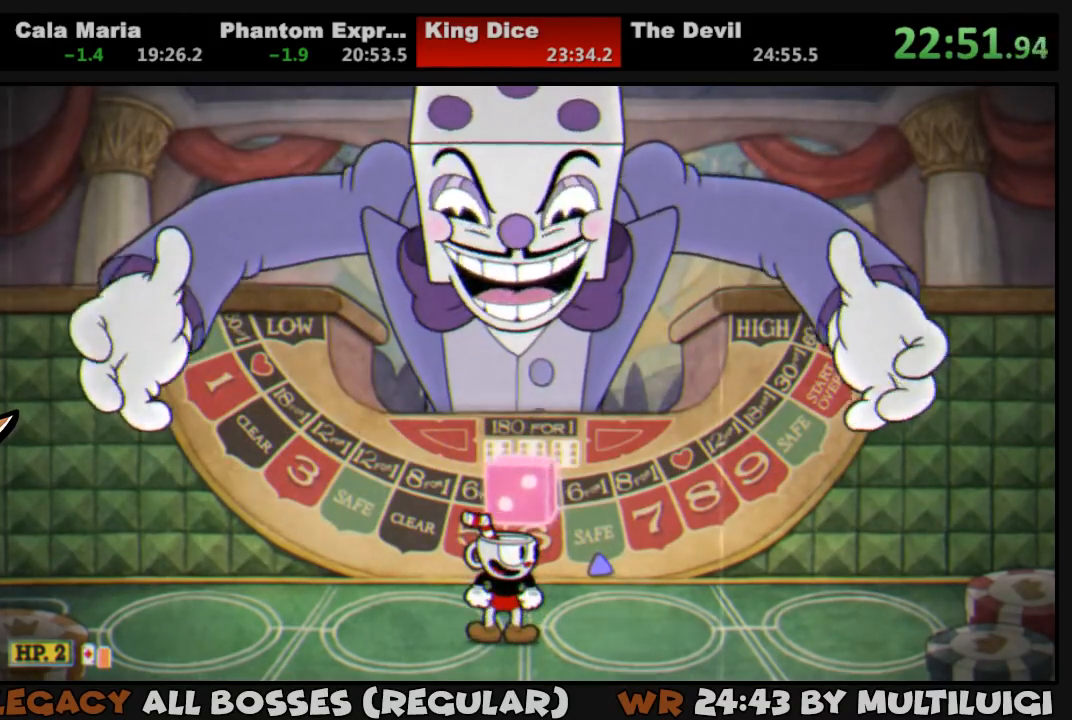
Gameplay with a controller (PlayStation layout); each line is a JSON object with the inputs held at the frame after it. "events" lists button and stick changes between this image and that frame as [ms after this image, input, new state], when the widget could be followed in between. Not read: left_stick right_stick.
{"buttons": ["CROSS"], "events": [[317, "CROSS", "down"], [417, "CROSS", "up"], [450, "CROSS", "down"]]}
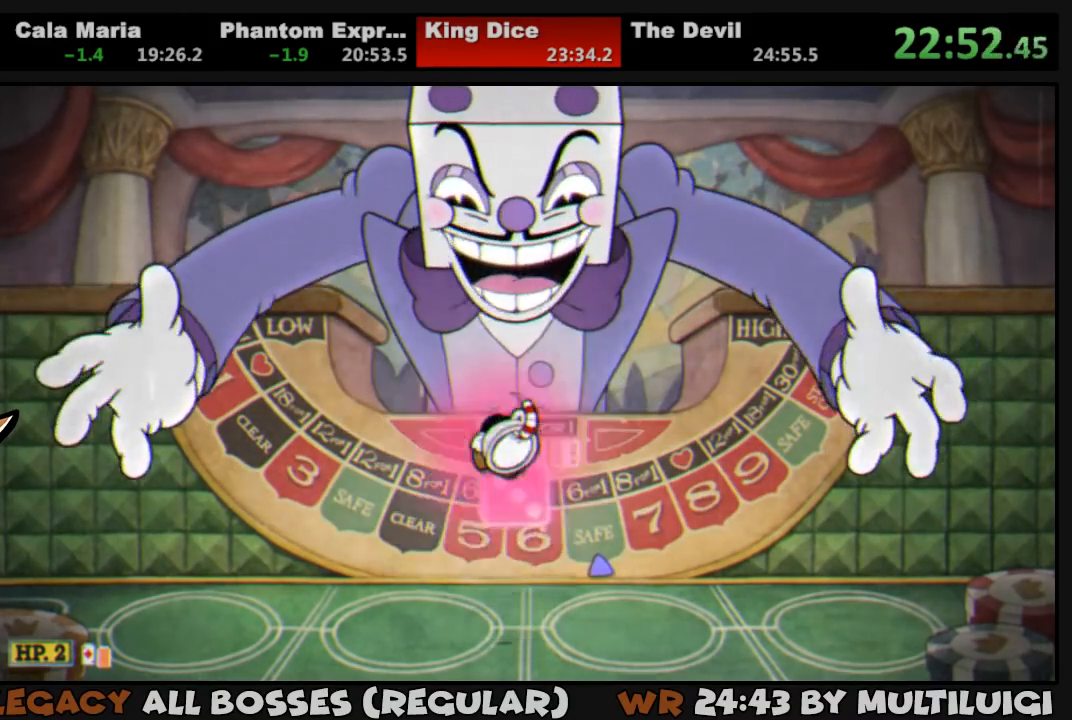
{"buttons": [], "events": [[50, "CROSS", "up"]]}
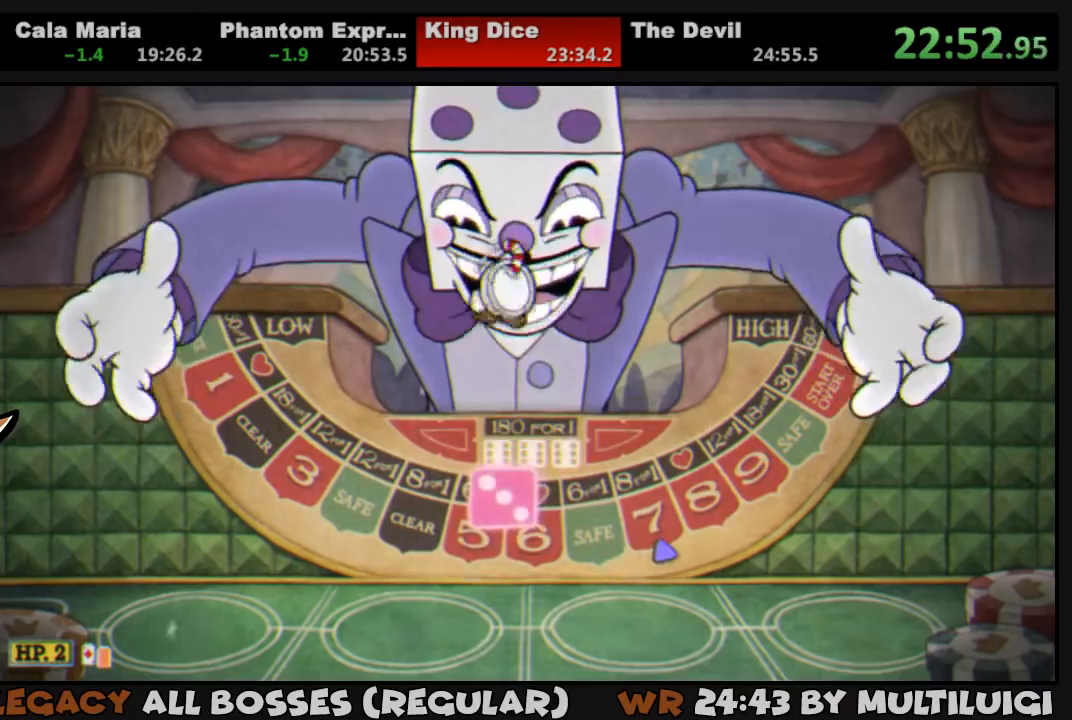
{"buttons": [], "events": []}
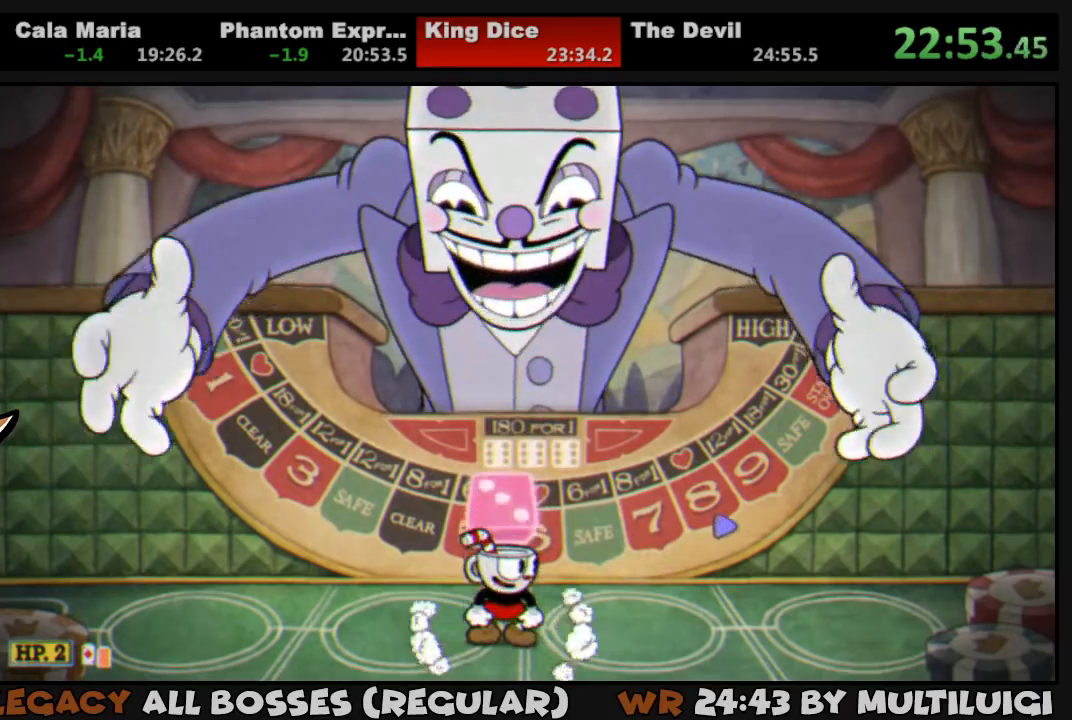
{"buttons": [], "events": []}
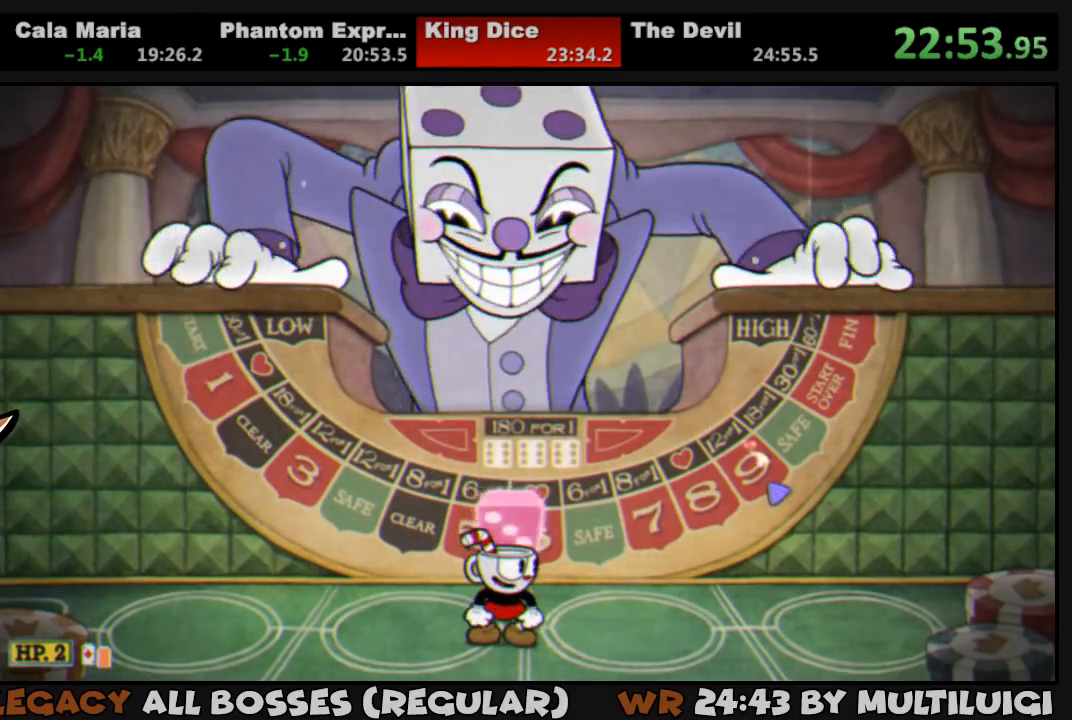
{"buttons": [], "events": []}
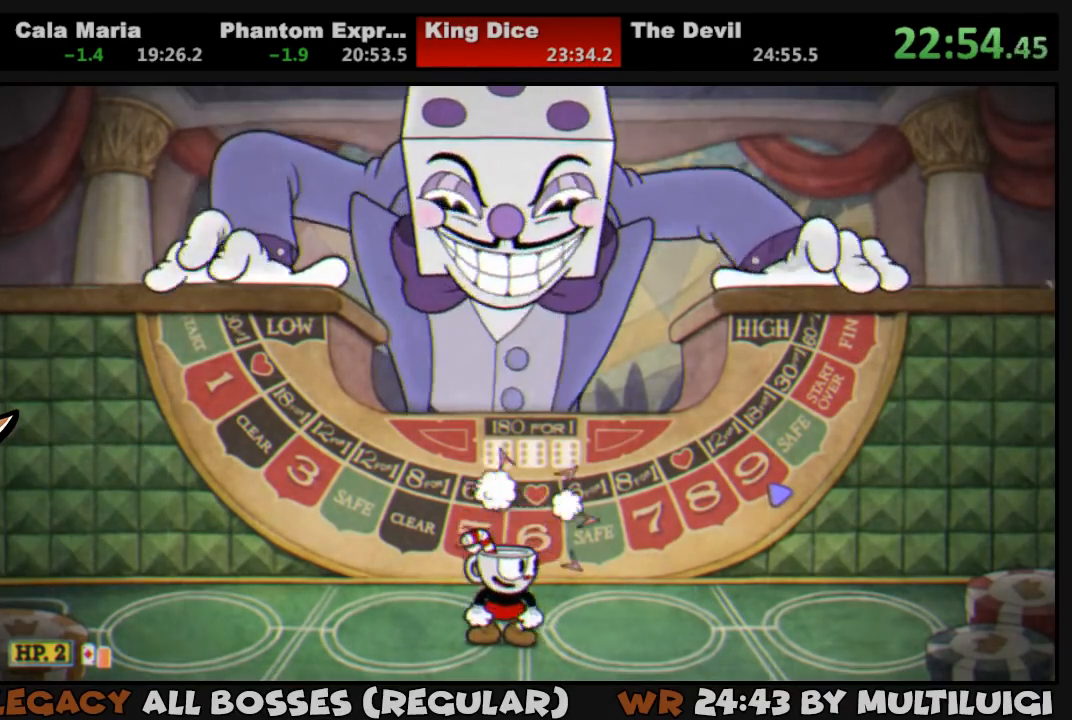
{"buttons": [], "events": []}
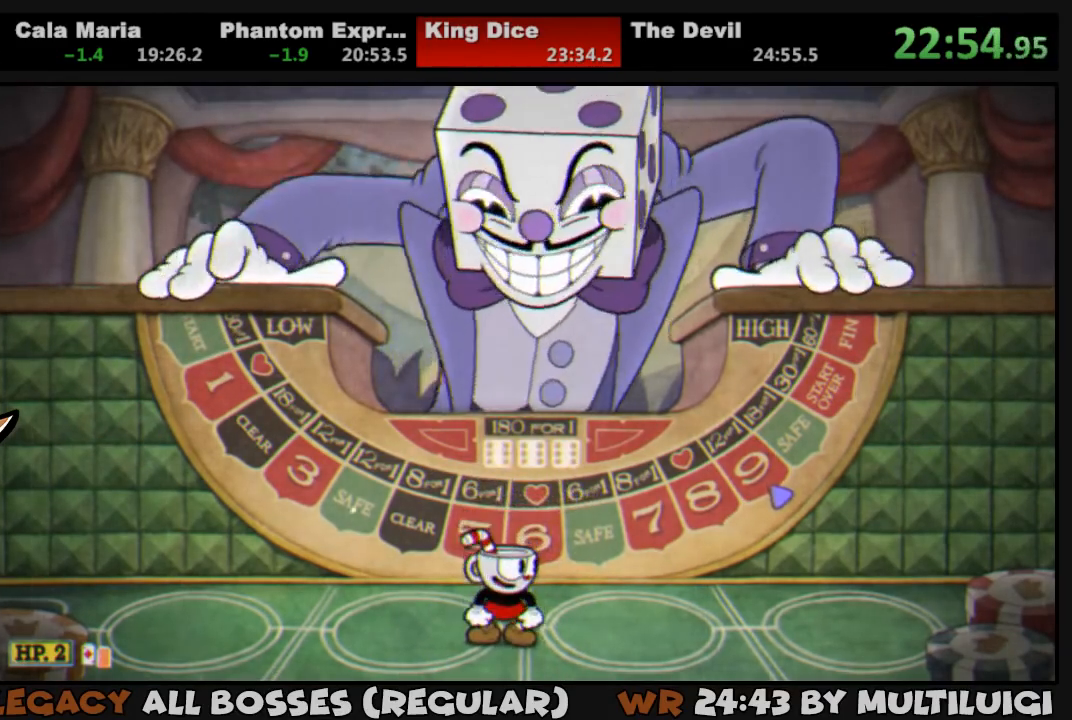
{"buttons": [], "events": []}
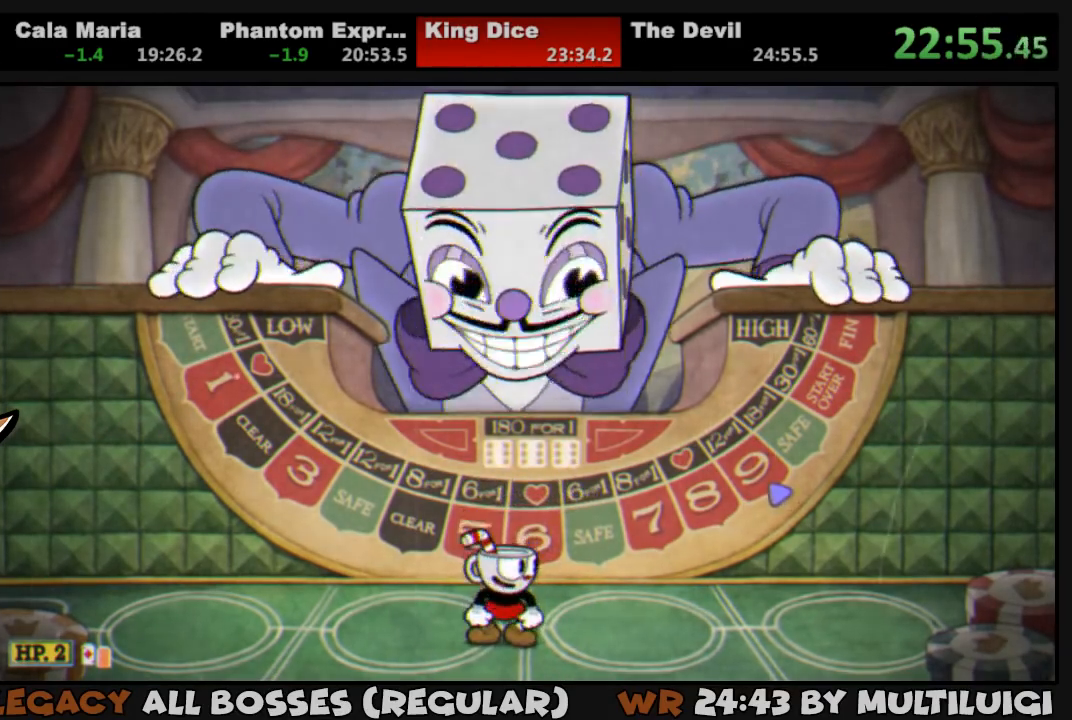
{"buttons": [], "events": []}
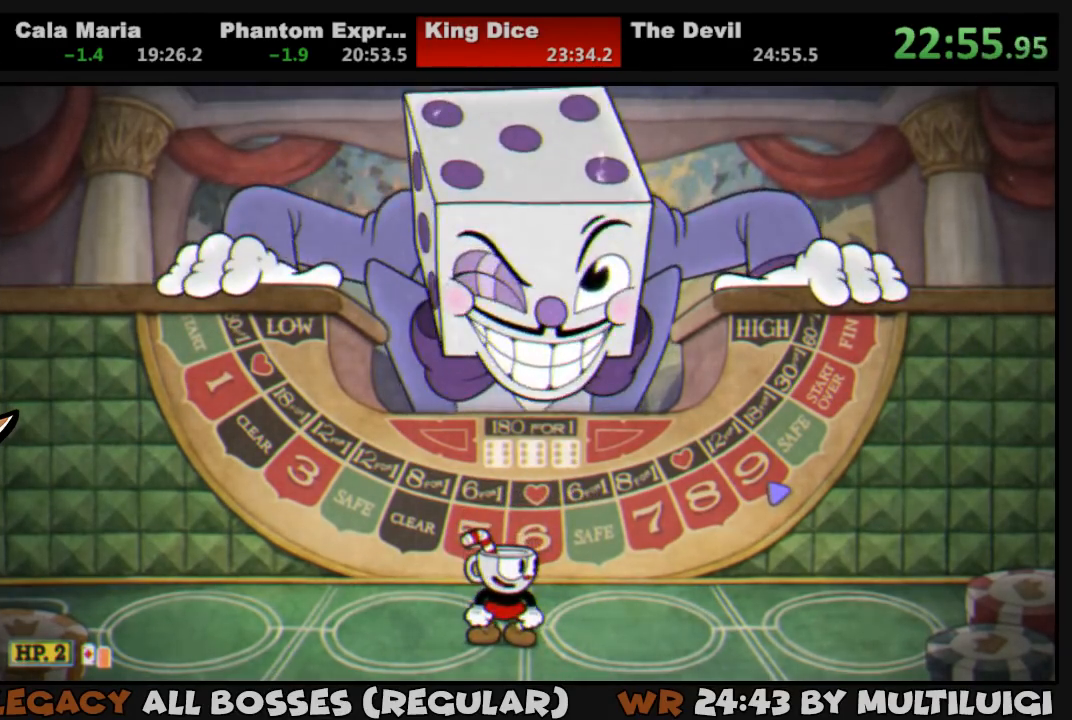
{"buttons": [], "events": []}
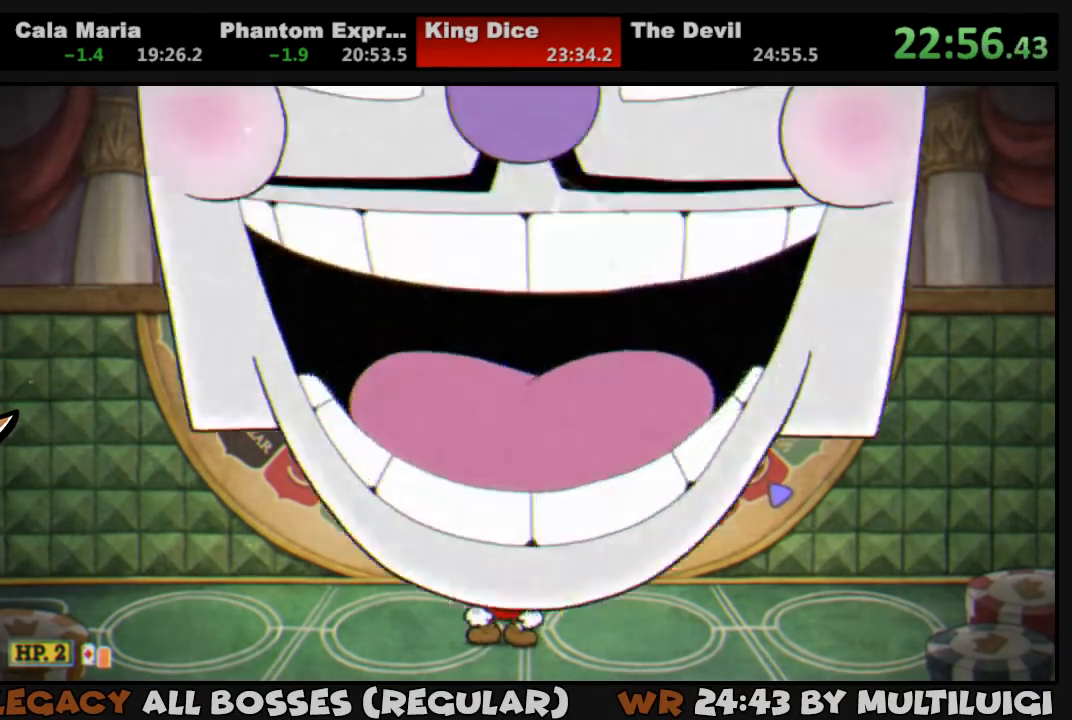
{"buttons": ["DPAD_RIGHT"], "events": [[467, "DPAD_RIGHT", "down"]]}
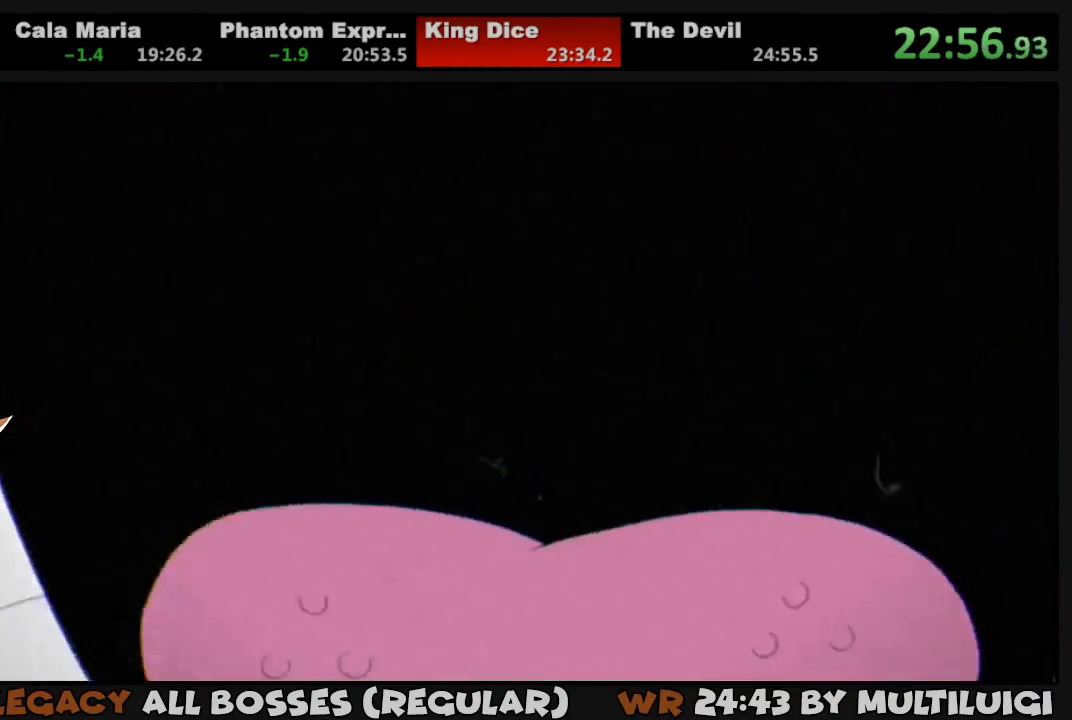
{"buttons": ["L1", "DPAD_UP", "DPAD_RIGHT"], "events": [[267, "L1", "down"], [333, "DPAD_UP", "down"]]}
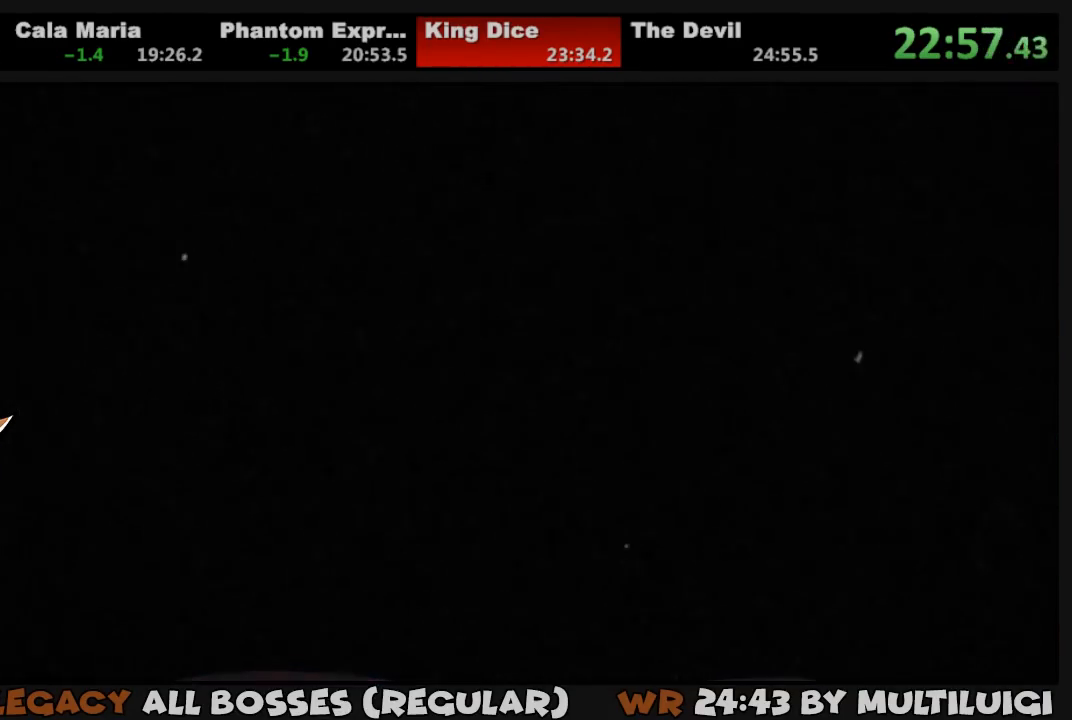
{"buttons": ["L1", "DPAD_UP", "DPAD_RIGHT"], "events": []}
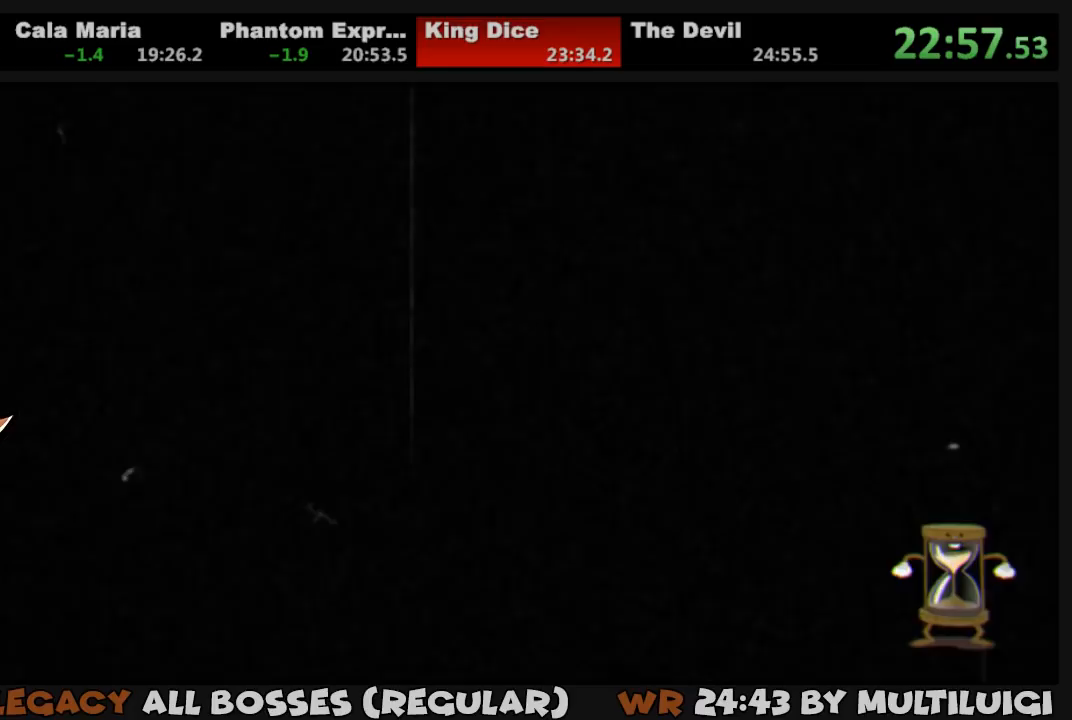
{"buttons": ["L1", "DPAD_UP", "DPAD_RIGHT"], "events": []}
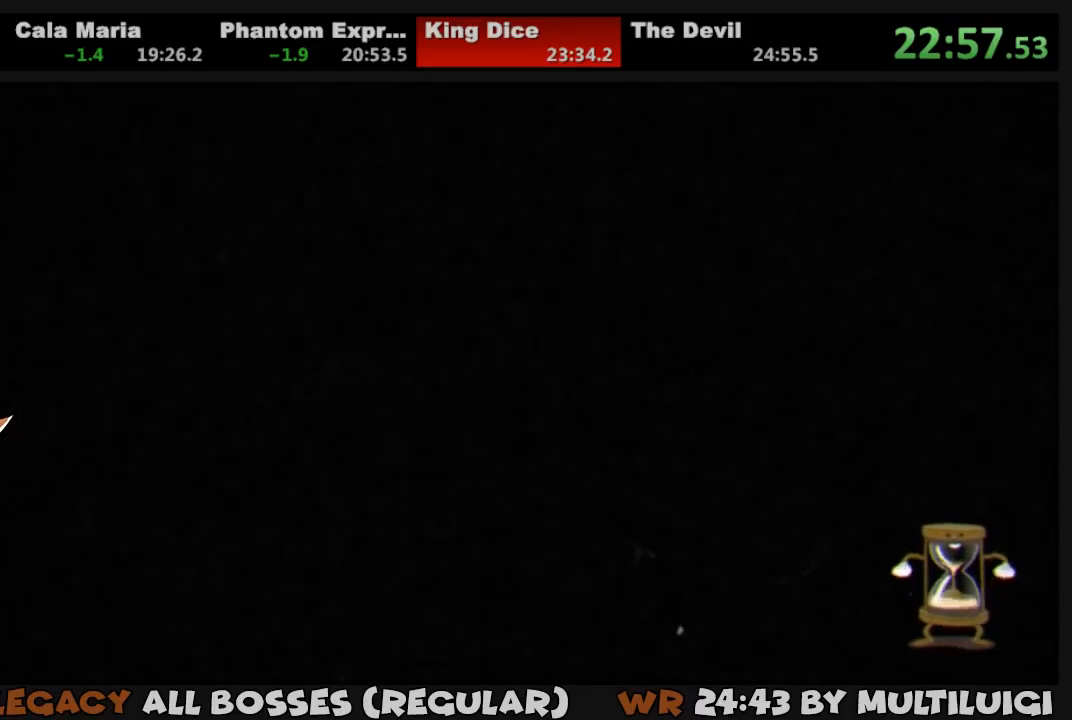
{"buttons": ["L1", "DPAD_UP", "DPAD_RIGHT"], "events": []}
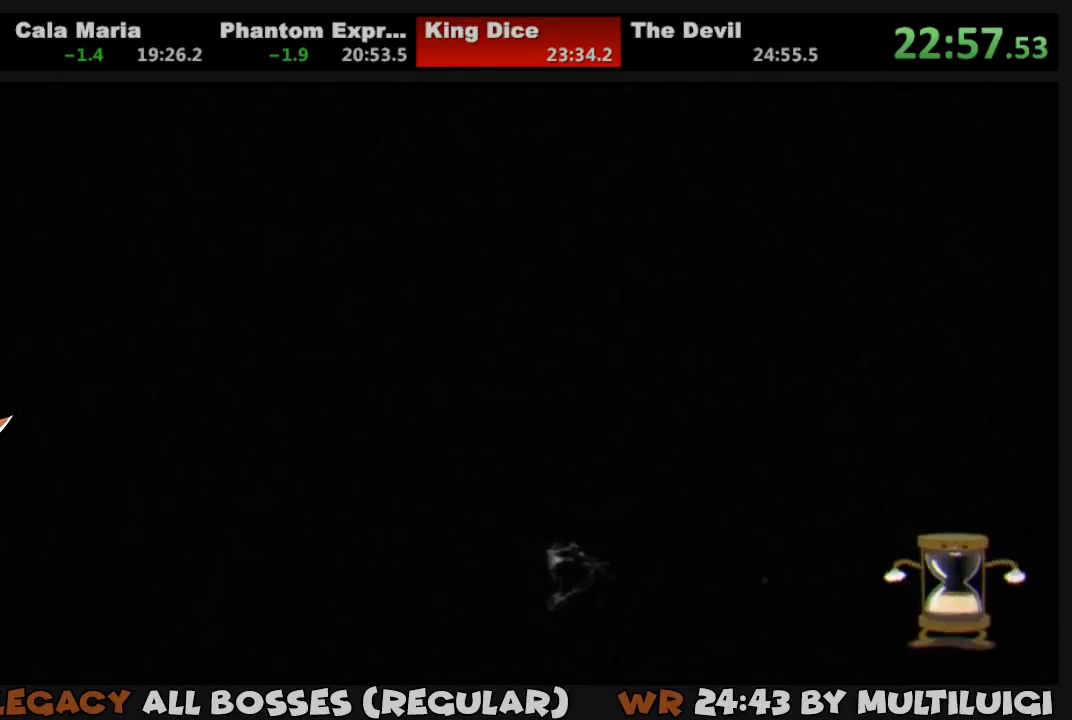
{"buttons": ["L1", "DPAD_UP", "DPAD_RIGHT"], "events": []}
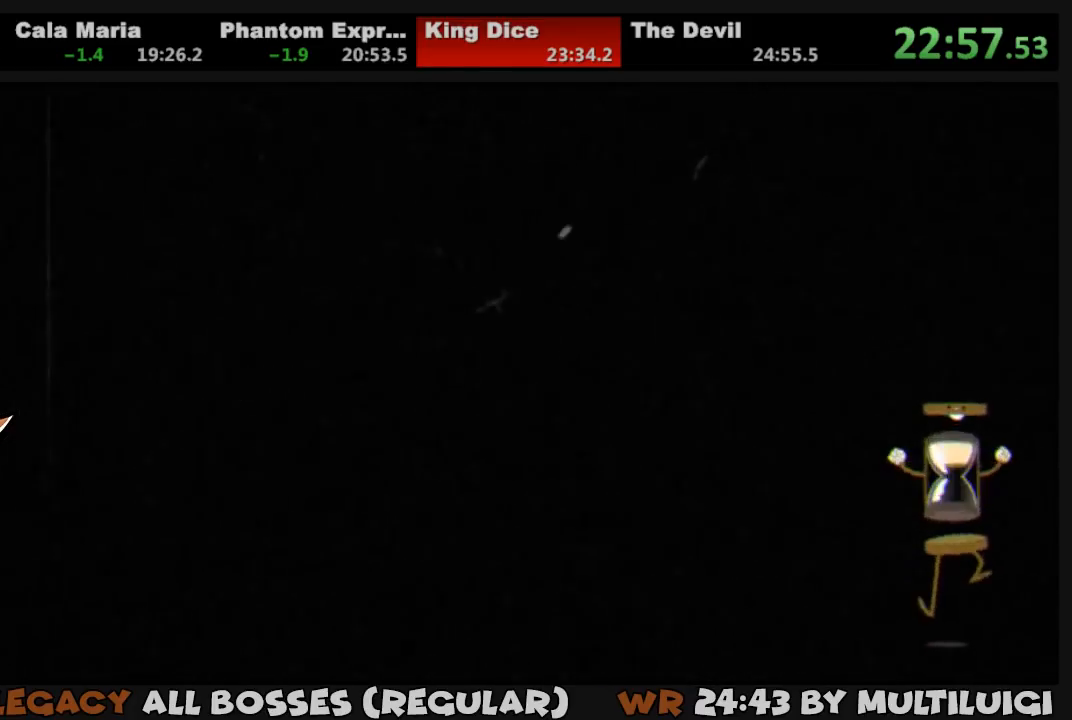
{"buttons": ["L1", "DPAD_UP", "DPAD_RIGHT"], "events": []}
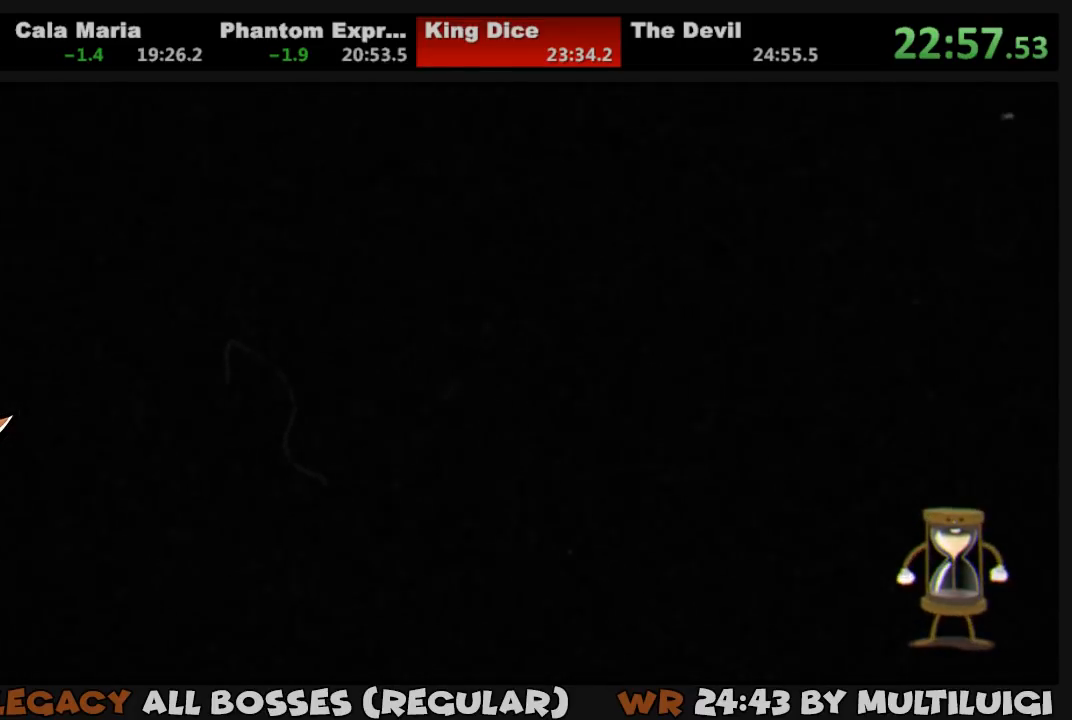
{"buttons": ["DPAD_UP", "DPAD_RIGHT"], "events": [[133, "L1", "up"]]}
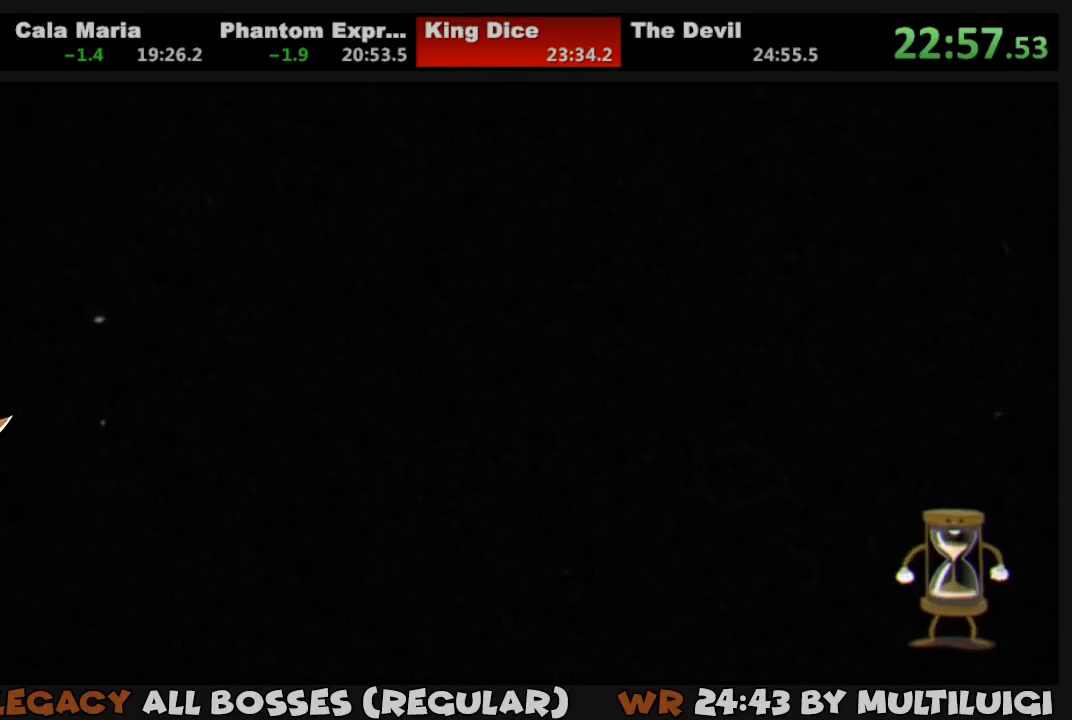
{"buttons": ["DPAD_UP", "DPAD_RIGHT"], "events": []}
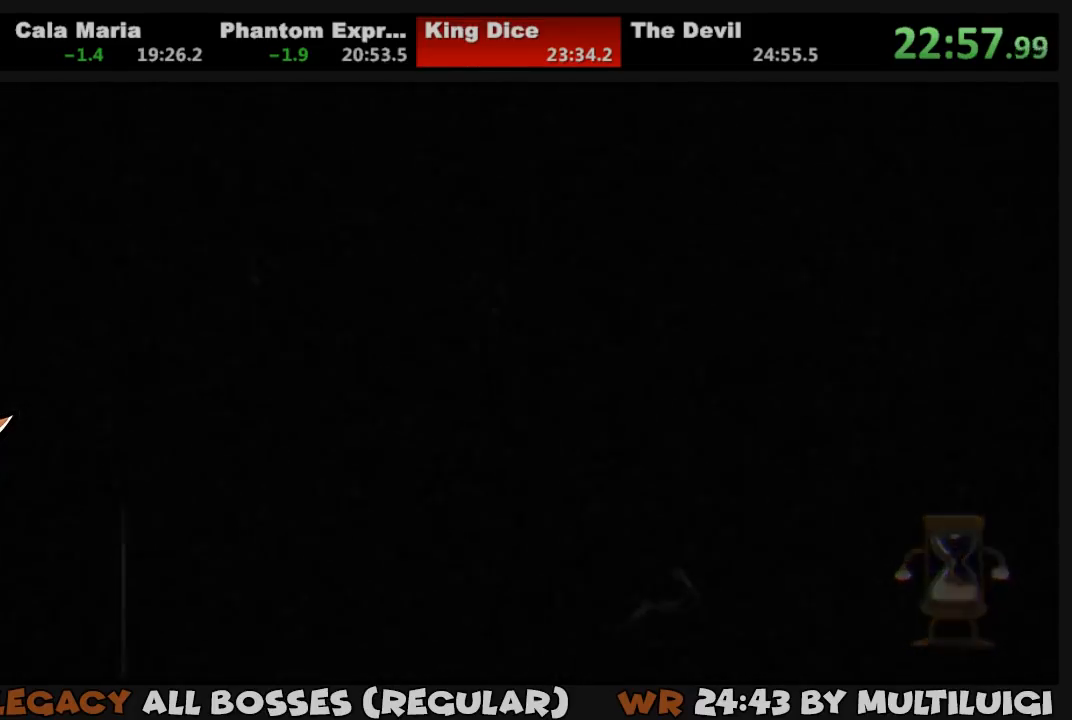
{"buttons": ["DPAD_UP", "DPAD_RIGHT"], "events": []}
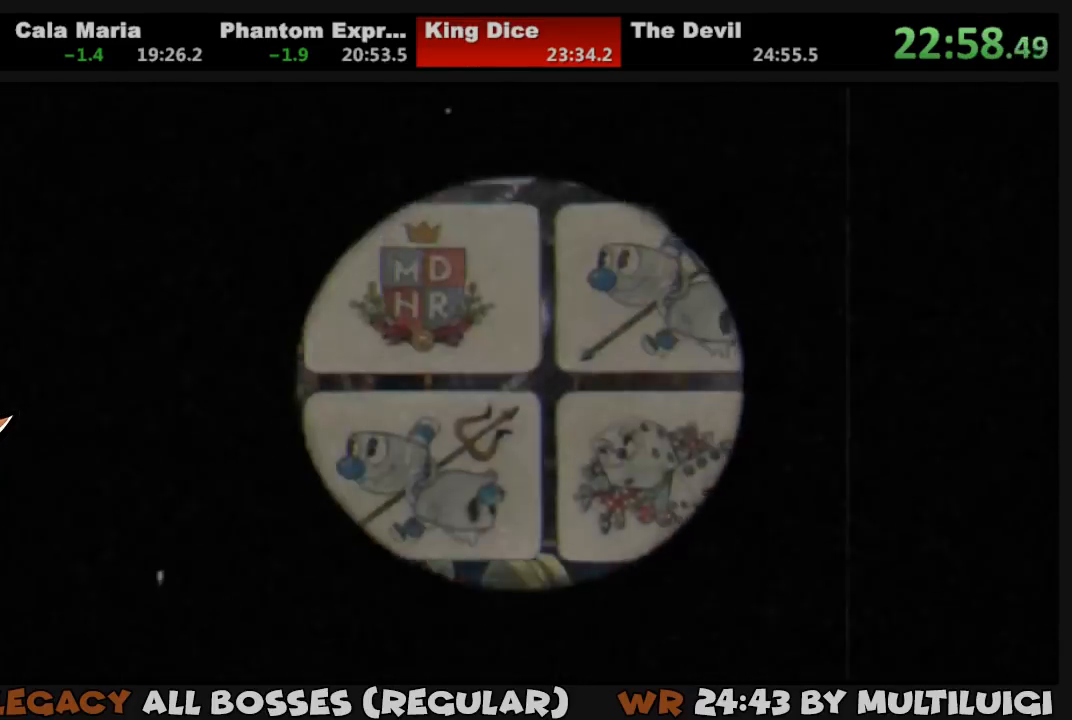
{"buttons": ["DPAD_UP", "DPAD_RIGHT"], "events": []}
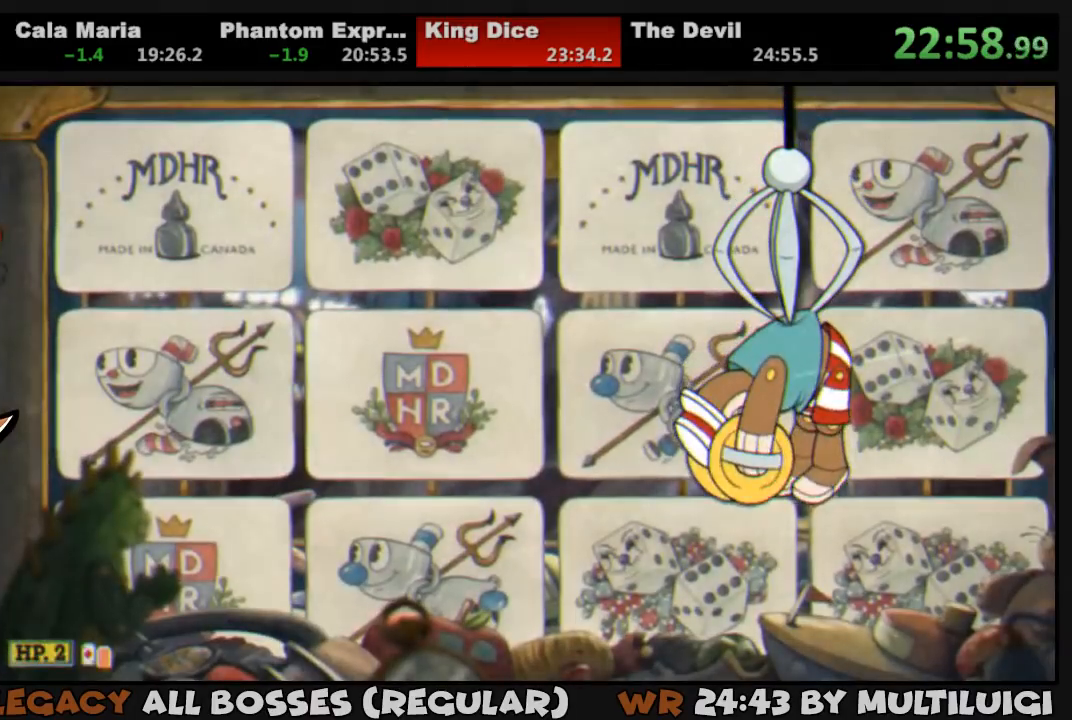
{"buttons": ["DPAD_UP", "DPAD_RIGHT"], "events": []}
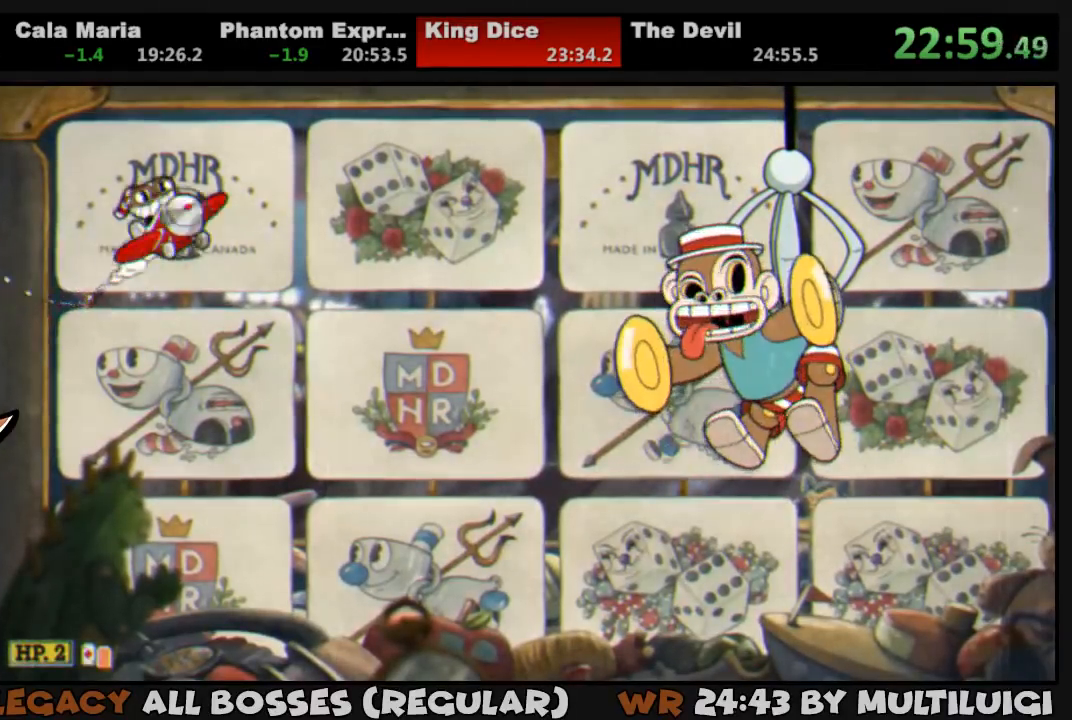
{"buttons": ["DPAD_UP", "DPAD_RIGHT"], "events": []}
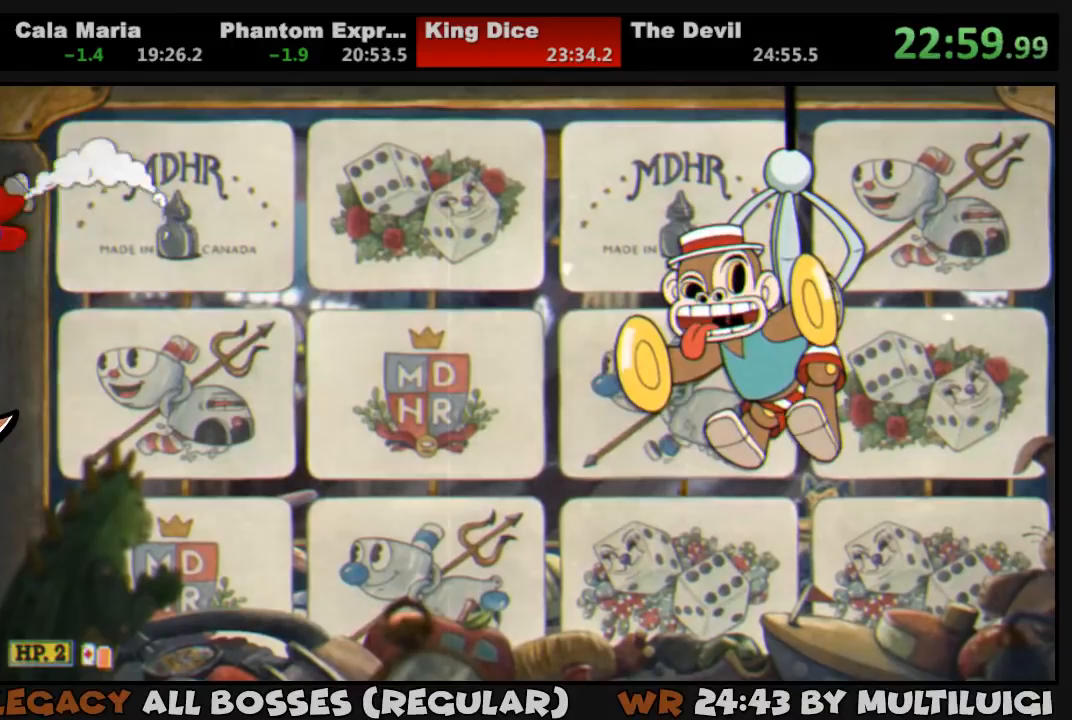
{"buttons": ["DPAD_UP", "DPAD_RIGHT"], "events": []}
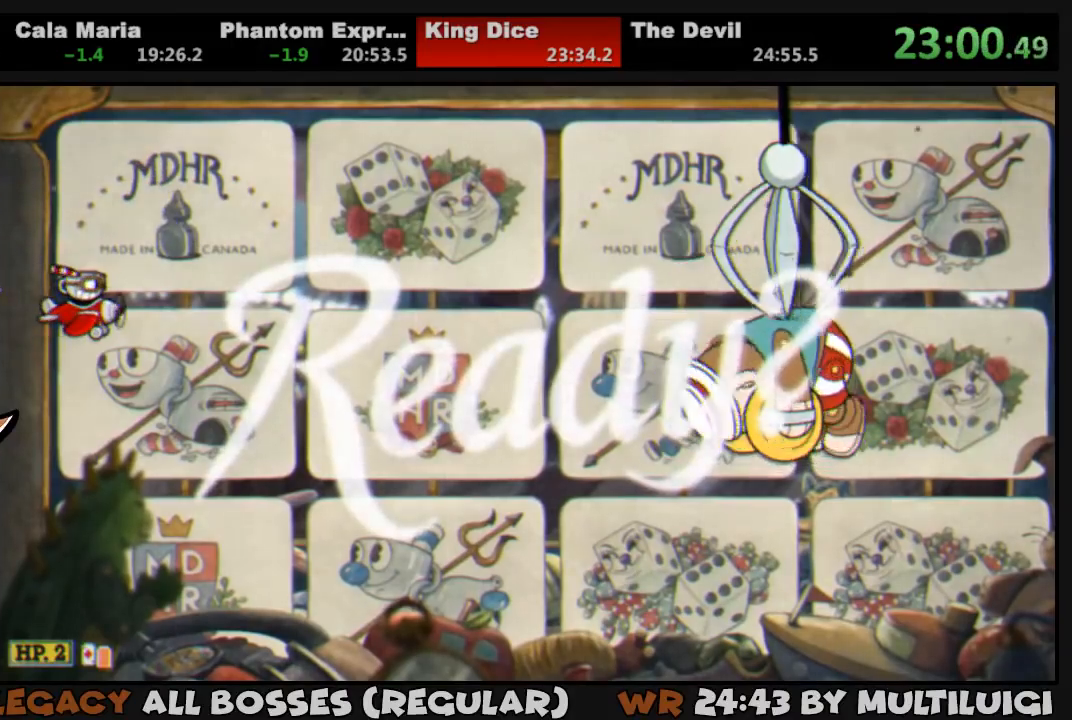
{"buttons": ["DPAD_UP", "DPAD_RIGHT"], "events": []}
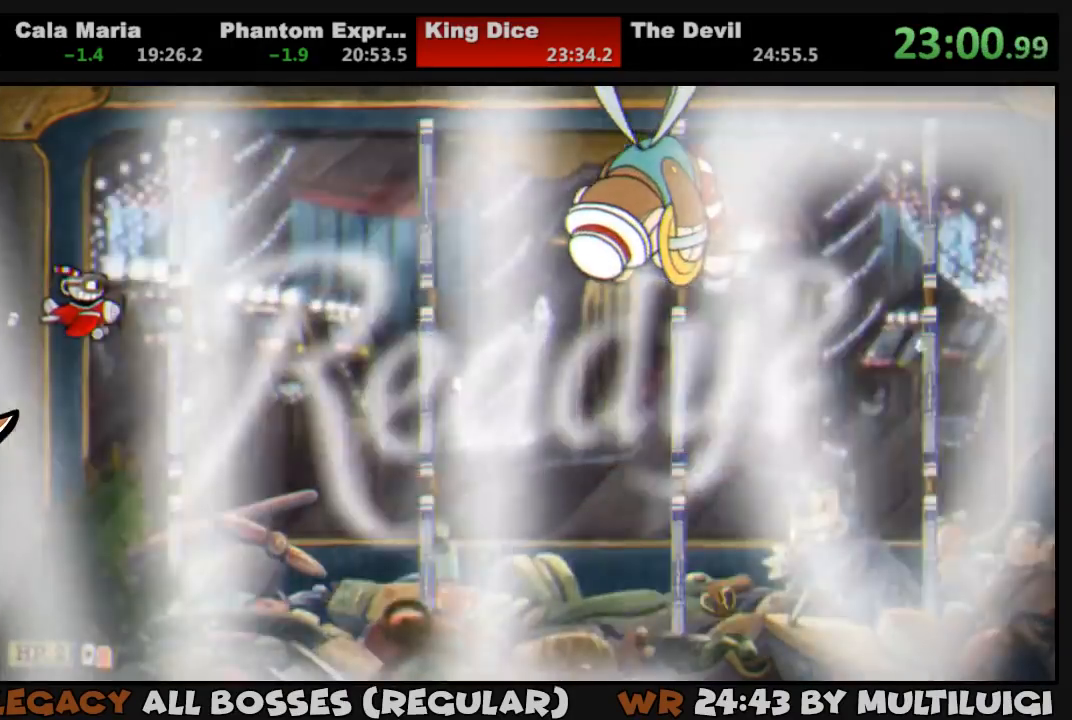
{"buttons": ["CROSS", "DPAD_UP"], "events": [[433, "CROSS", "down"], [433, "DPAD_RIGHT", "up"]]}
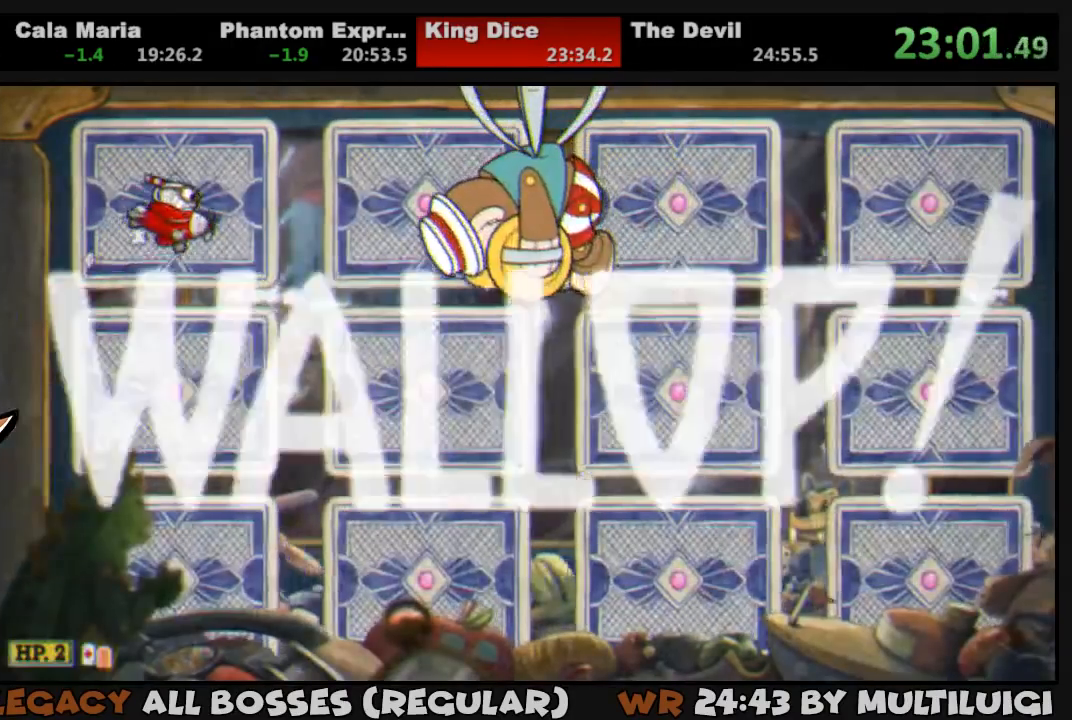
{"buttons": [], "events": [[67, "CROSS", "up"], [67, "DPAD_RIGHT", "down"], [83, "DPAD_UP", "up"], [483, "DPAD_RIGHT", "up"]]}
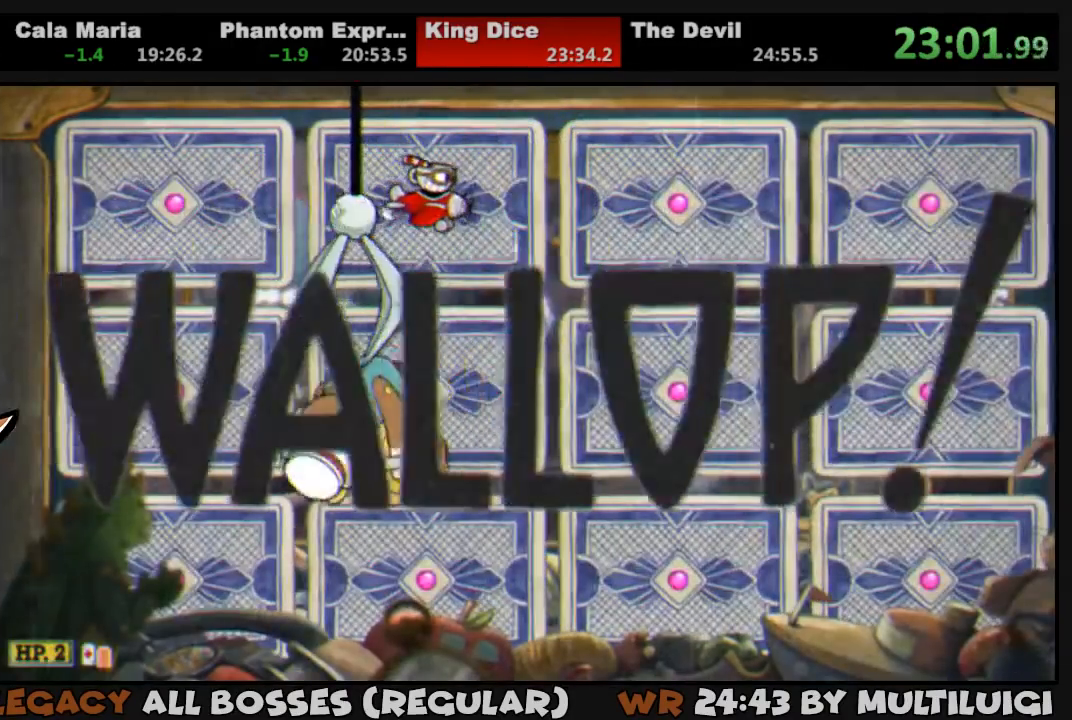
{"buttons": ["CROSS"], "events": [[317, "DPAD_LEFT", "down"], [383, "DPAD_LEFT", "up"], [417, "CROSS", "down"]]}
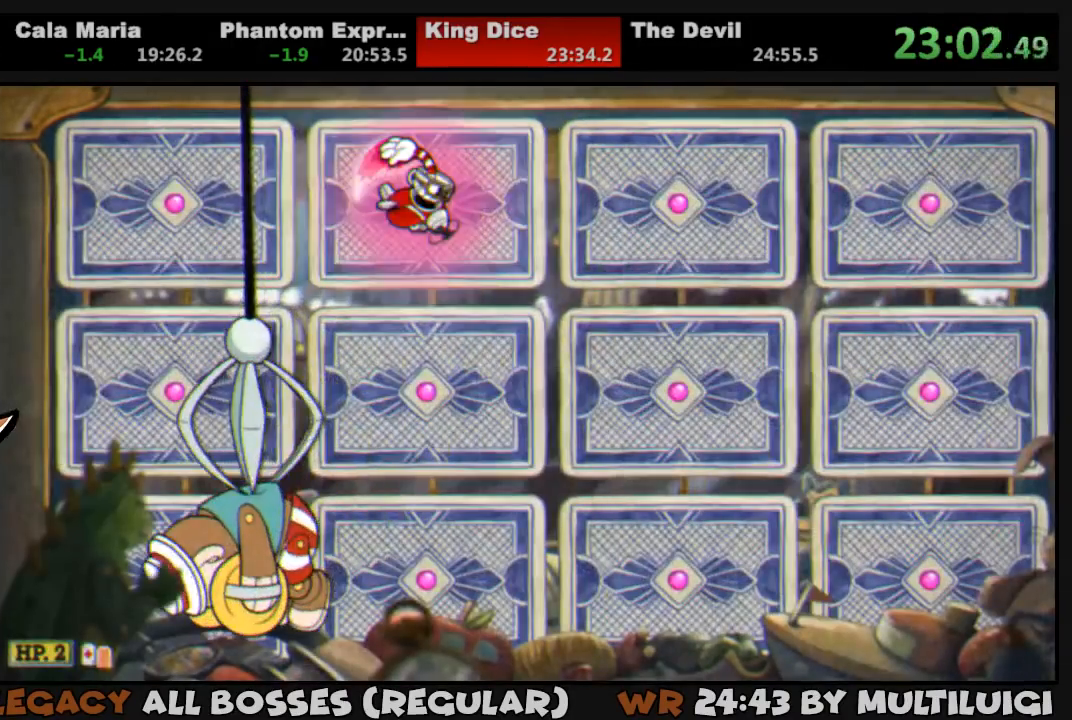
{"buttons": ["DPAD_DOWN"], "events": [[50, "CROSS", "up"], [283, "DPAD_DOWN", "down"]]}
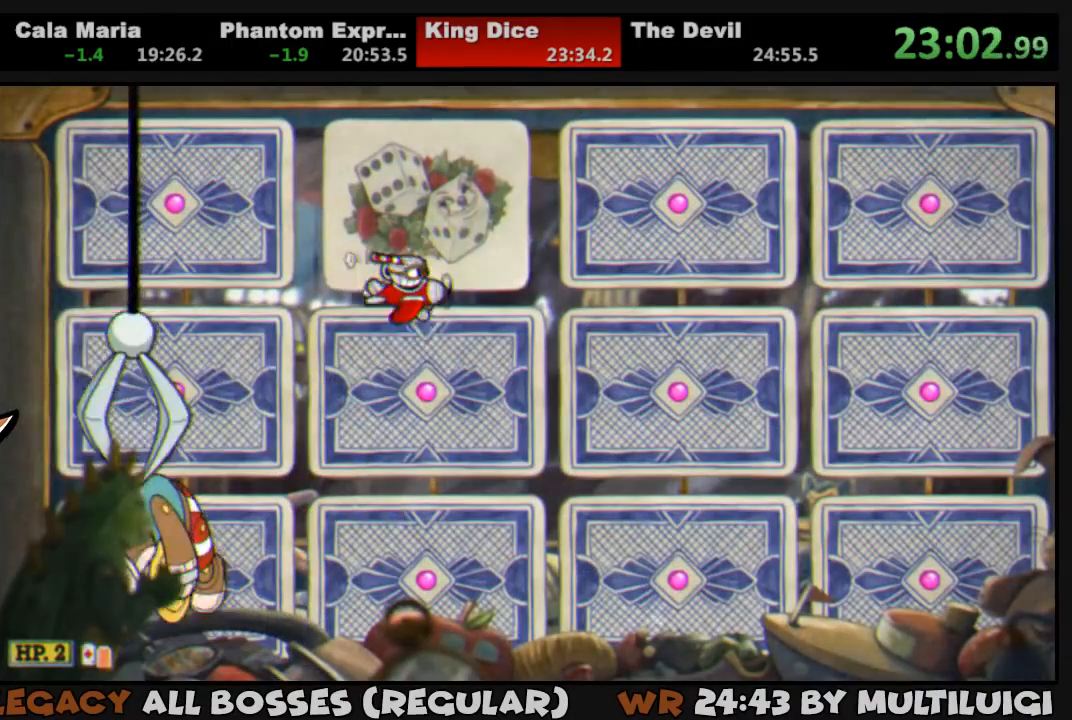
{"buttons": ["DPAD_RIGHT"], "events": [[200, "DPAD_LEFT", "down"], [300, "DPAD_LEFT", "up"], [367, "DPAD_DOWN", "up"], [367, "DPAD_RIGHT", "down"], [400, "DPAD_DOWN", "down"], [467, "DPAD_DOWN", "up"]]}
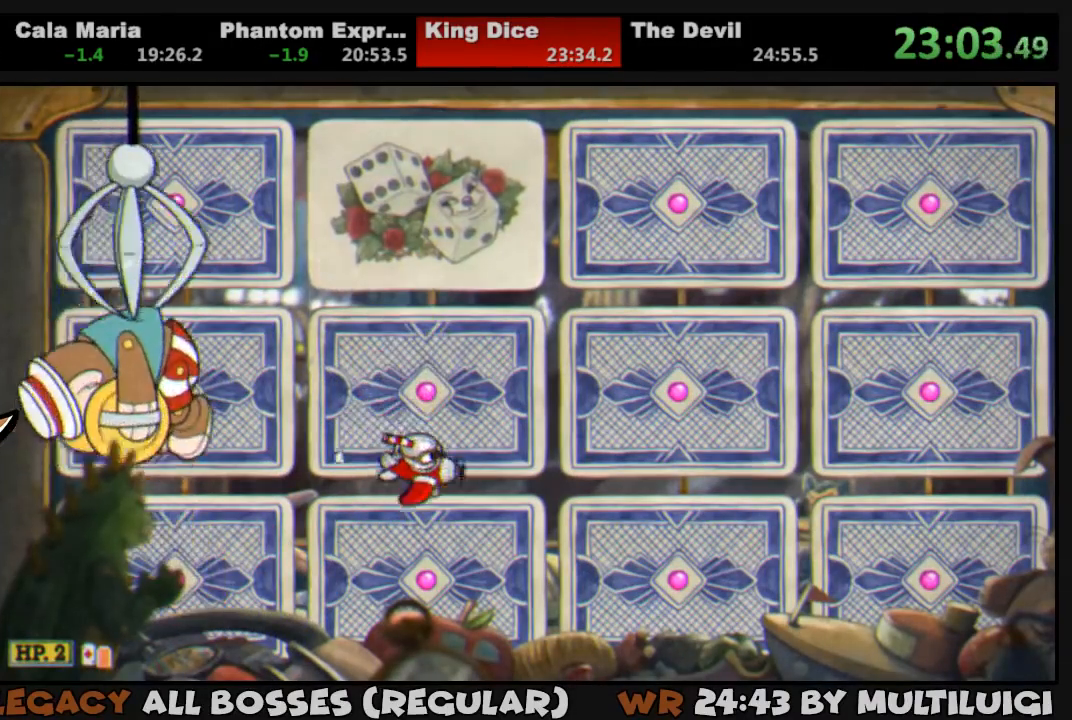
{"buttons": ["DPAD_RIGHT"], "events": []}
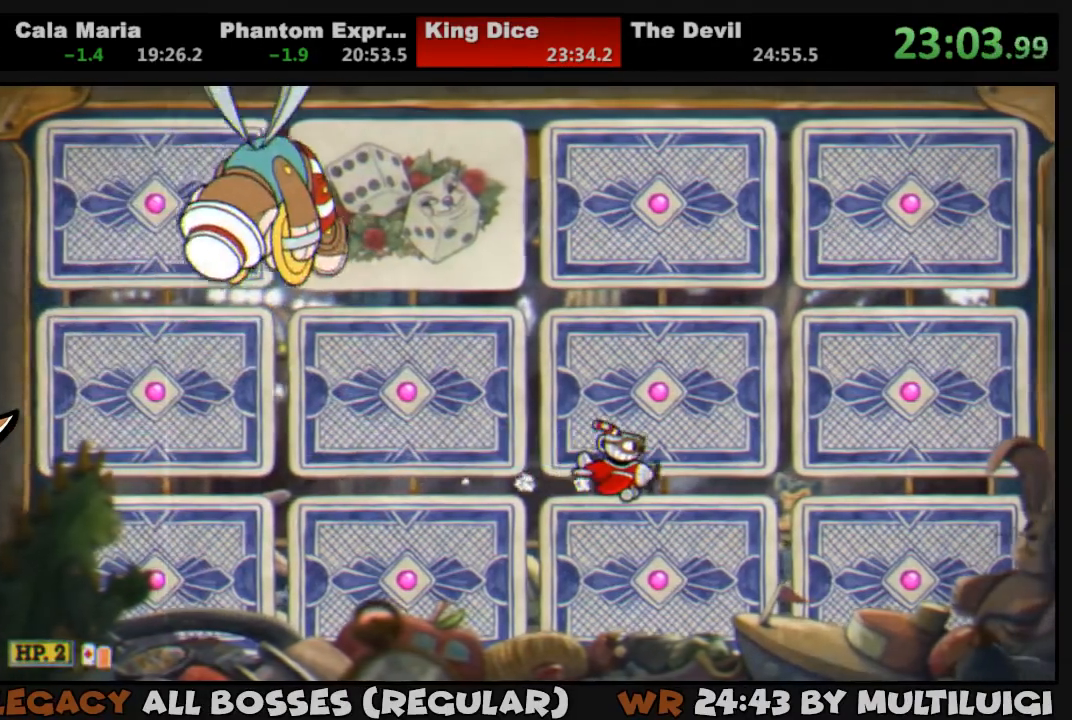
{"buttons": ["DPAD_UP", "DPAD_RIGHT"], "events": [[267, "DPAD_UP", "down"]]}